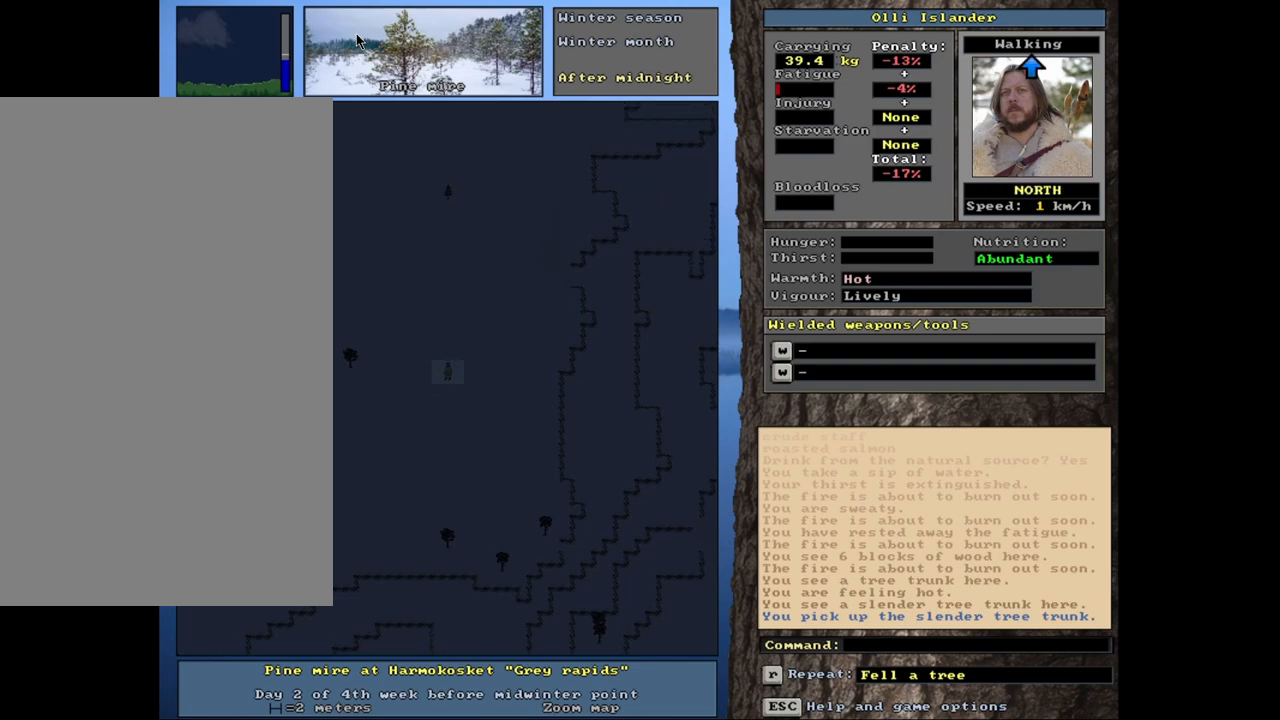
Gameplay with keyboard and mouse; each line is a JSON object with the keys and mouse buttons held at the frame after it. "events" lists presses ("down") and releases ("up") of ".", "/", "0", "1", "2", "3", "4", "5", "6", "7", "8", "9", "a", "alt_l", "alt_r", "b", "backslash", "backspace", "c", "caps_lock", "comma", "ctrl_l", "ctrl_r", "d", "down", "e", "equals", "escape", "f", "f1", "f10", "f11", "f12", "f2", "f3", "f4", "f5", "f6", "f7", "f8", "f9", "g", "h", "i", "j", "k", "l", "lbracket", "left", "m", "minus", "n", "num0", "num1", "num2", "num3", "num4", "num5", "num6", "num7", "num8", "num9", "o", "p", "q", "quote", "r", "rbracket", "return", "right", "s", "semicolon", "shift_l", "shift_r", "space", "super", "t", "tab", "tilde", "u", "up", "v", "w", "x", "y", "z", "mouse_left", "mouse_wheel", "mouse_right", "mouse_mb4" and "mouse_mb5" between this image and that frame as [ms after this image, input, new state], when the widget could be followed in between. "mouse_left", "mouse_wheel", "mouse_right", "mouse_mb4", "mouse_mb5" = the "left", "wheel", "right", "mb4", "mb5" buttons of the "mouse" list. No other keys are recorded. "wheel" means that the mouse wheel is clicked or scrolled. Mouse movement is not recorded. Not read: other_keys.
{"keys": ["ctrl_l"], "mouse": [], "events": []}
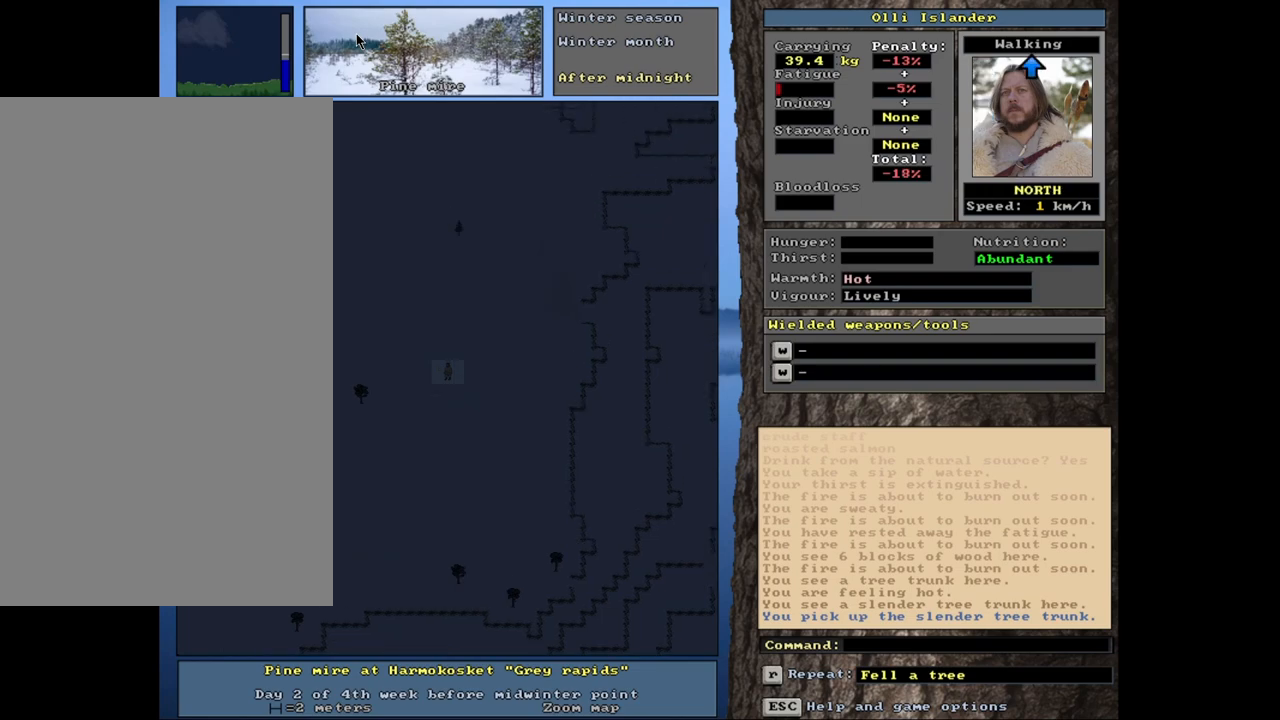
{"keys": ["ctrl_l"], "mouse": [], "events": []}
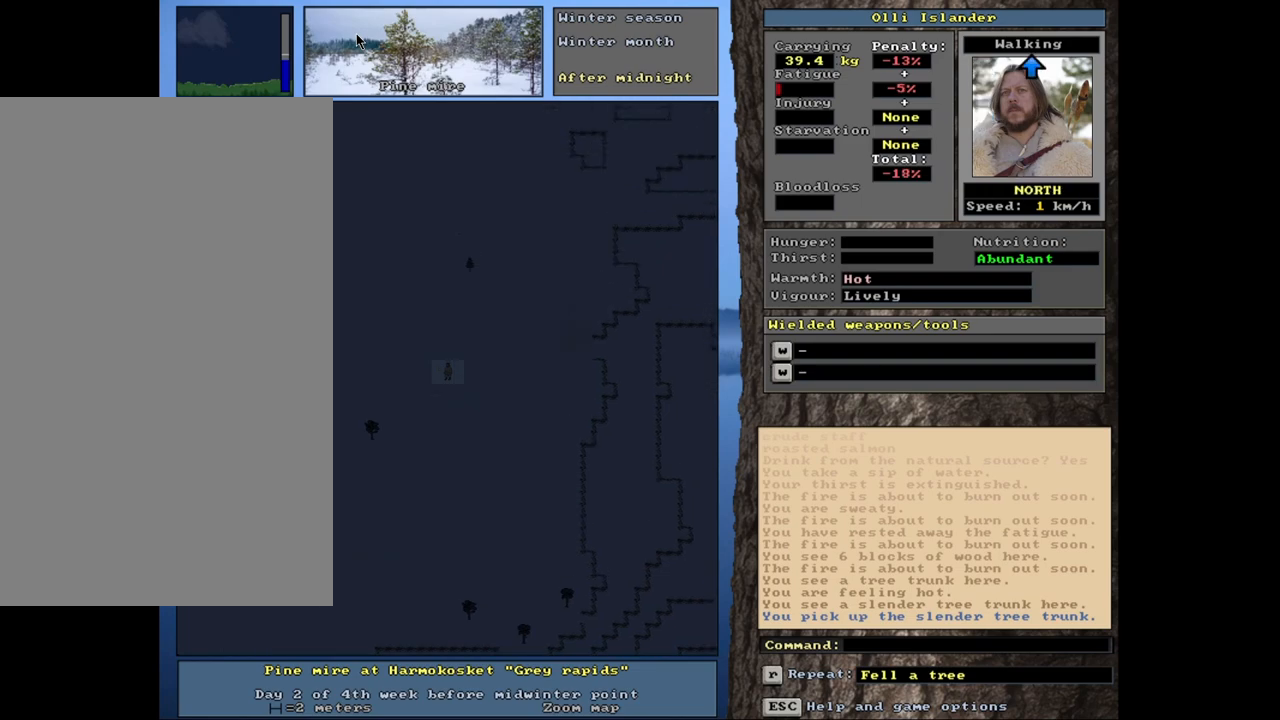
{"keys": ["ctrl_l"], "mouse": [], "events": []}
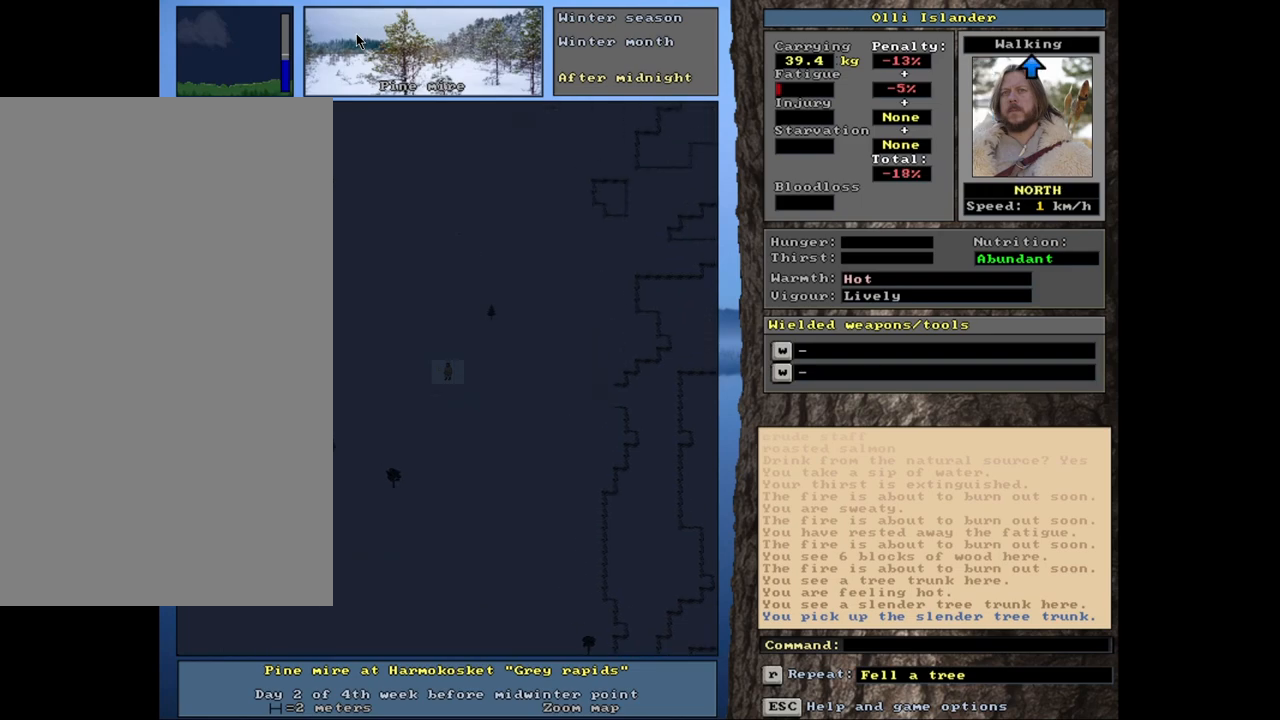
{"keys": [], "mouse": [], "events": [[117, "ctrl_l", "up"]]}
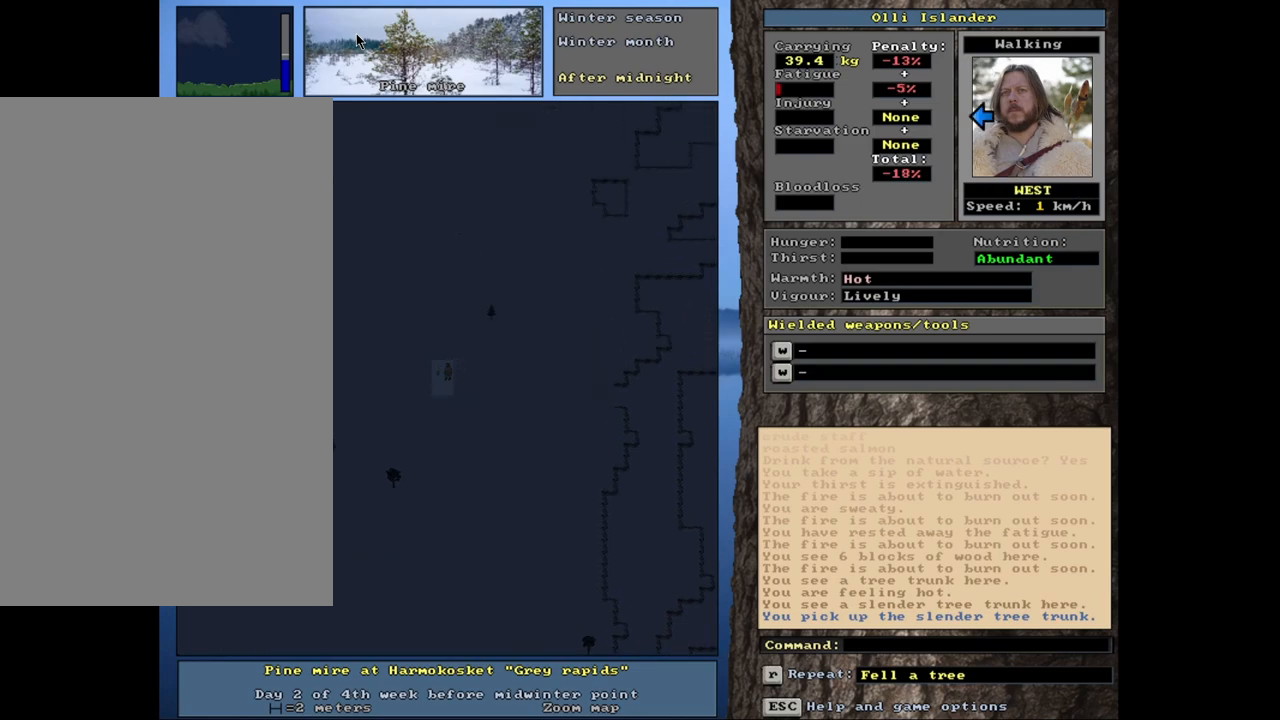
{"keys": ["ctrl_l"], "mouse": [], "events": [[67, "ctrl_l", "down"]]}
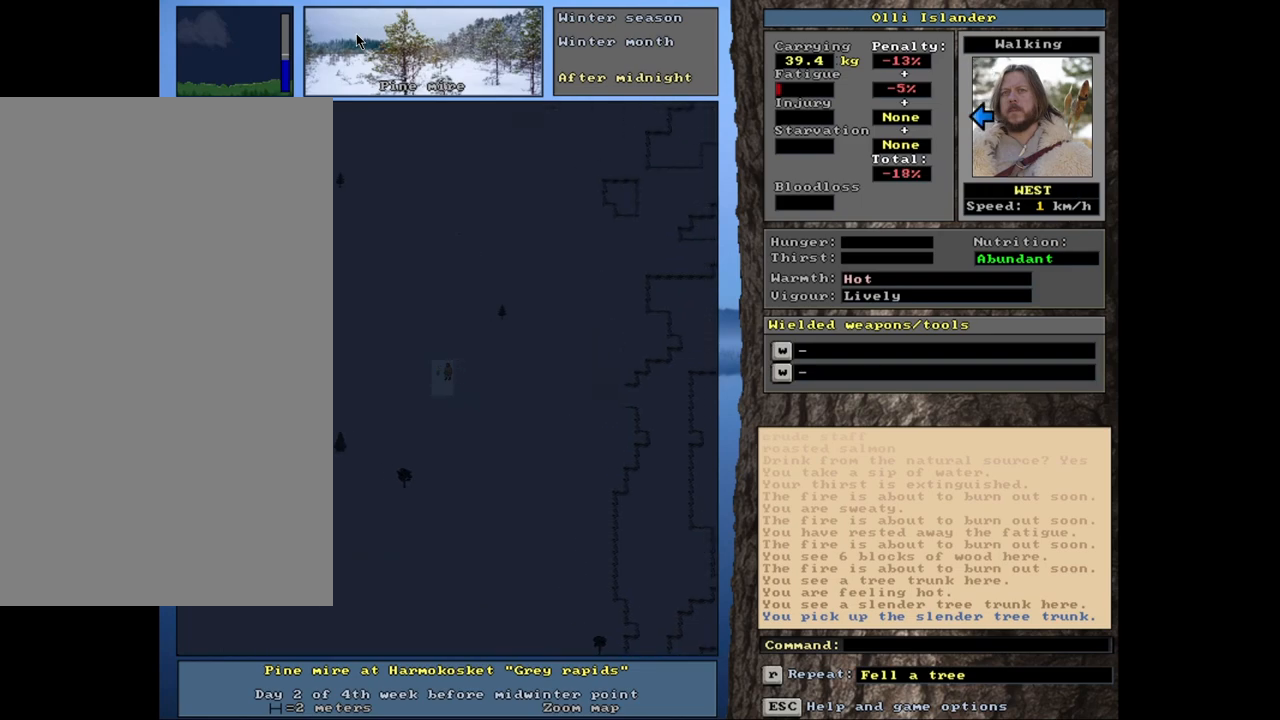
{"keys": ["ctrl_l"], "mouse": [], "events": []}
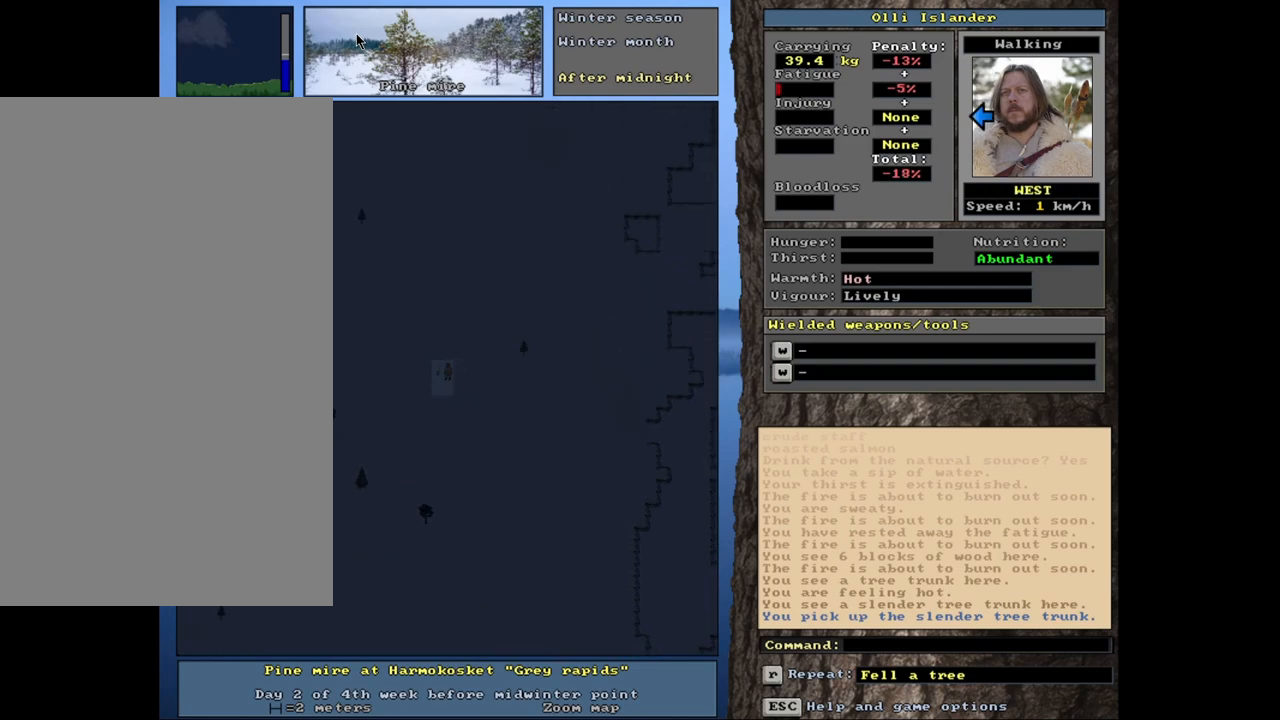
{"keys": ["ctrl_l"], "mouse": [], "events": []}
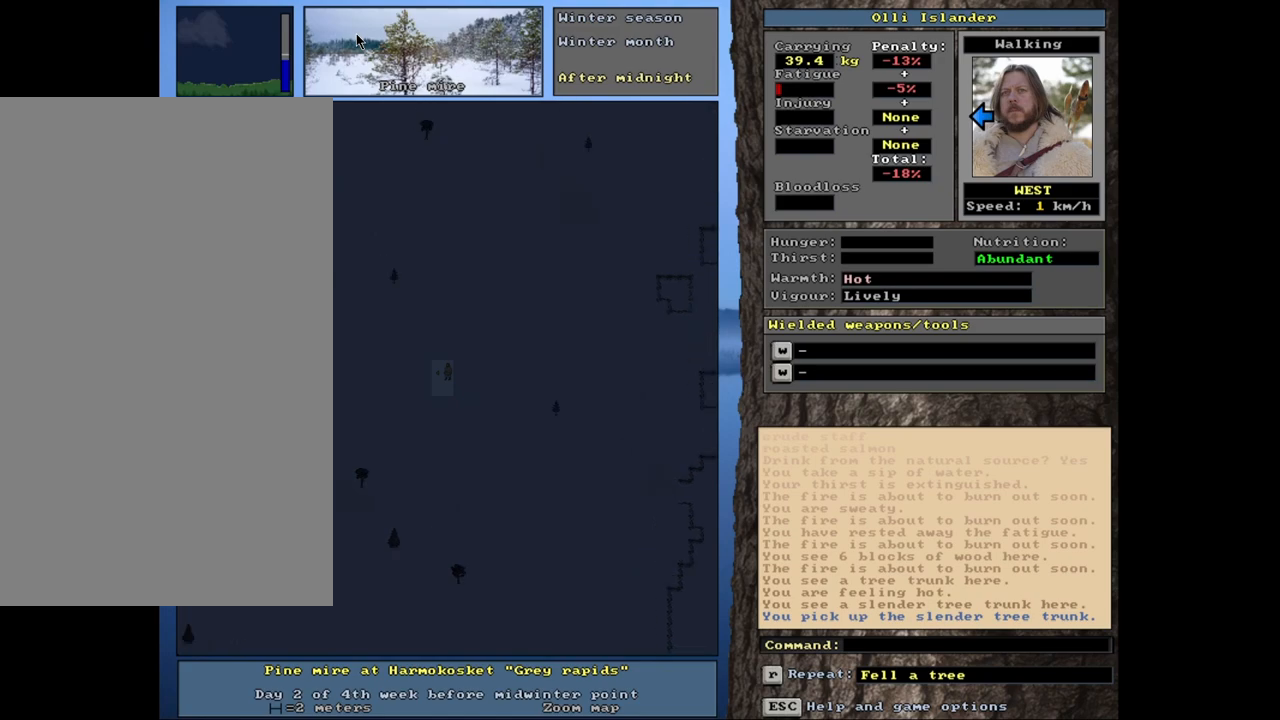
{"keys": ["ctrl_l"], "mouse": [], "events": []}
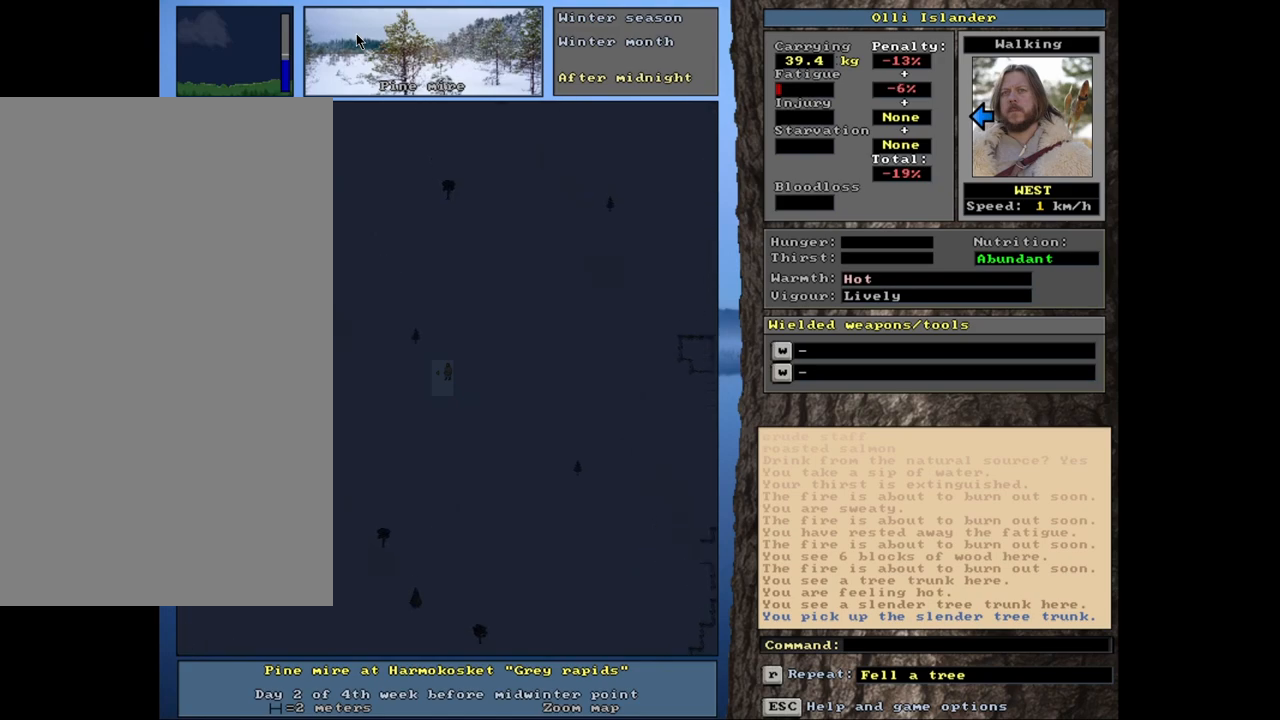
{"keys": ["ctrl_l"], "mouse": [], "events": []}
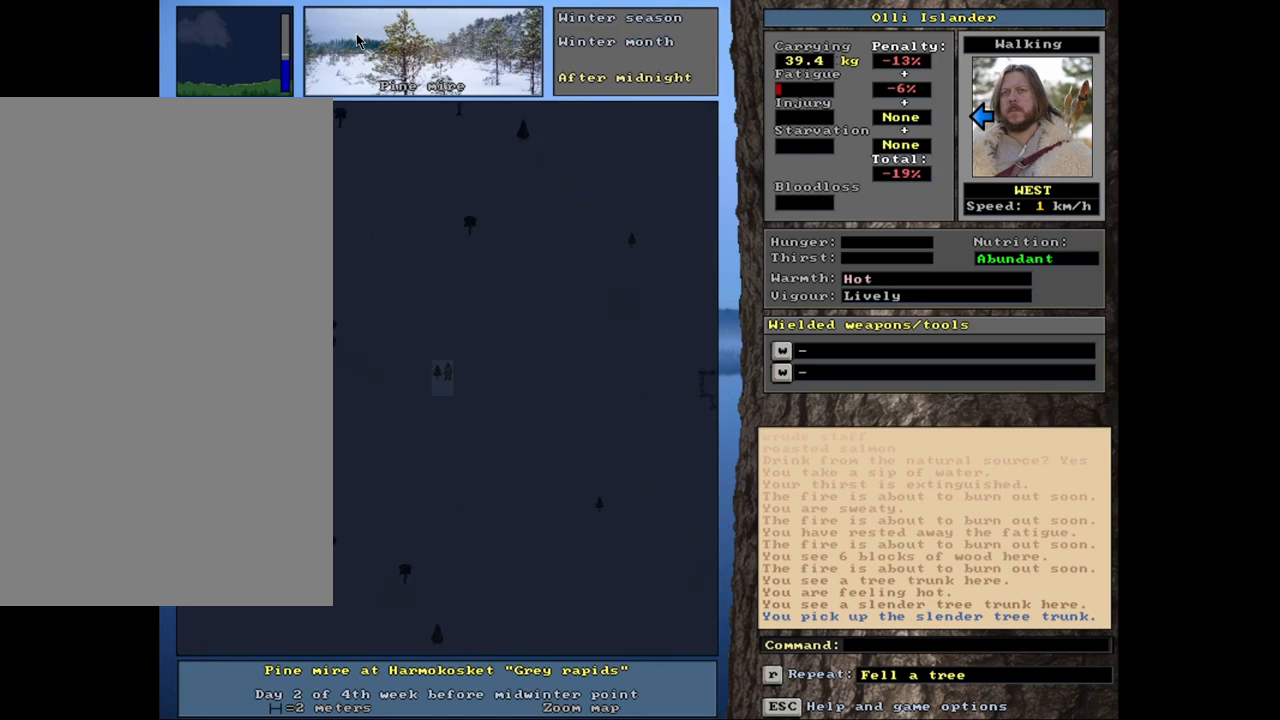
{"keys": ["ctrl_l"], "mouse": [], "events": []}
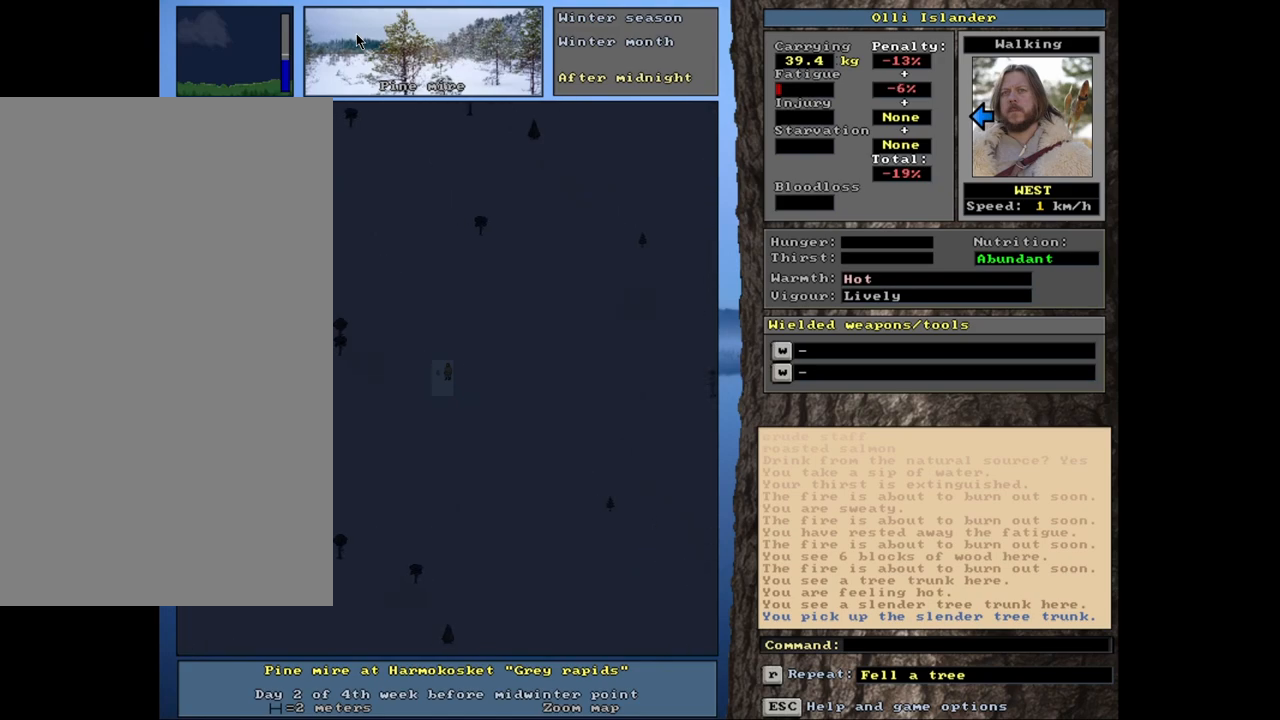
{"keys": ["ctrl_l"], "mouse": [], "events": []}
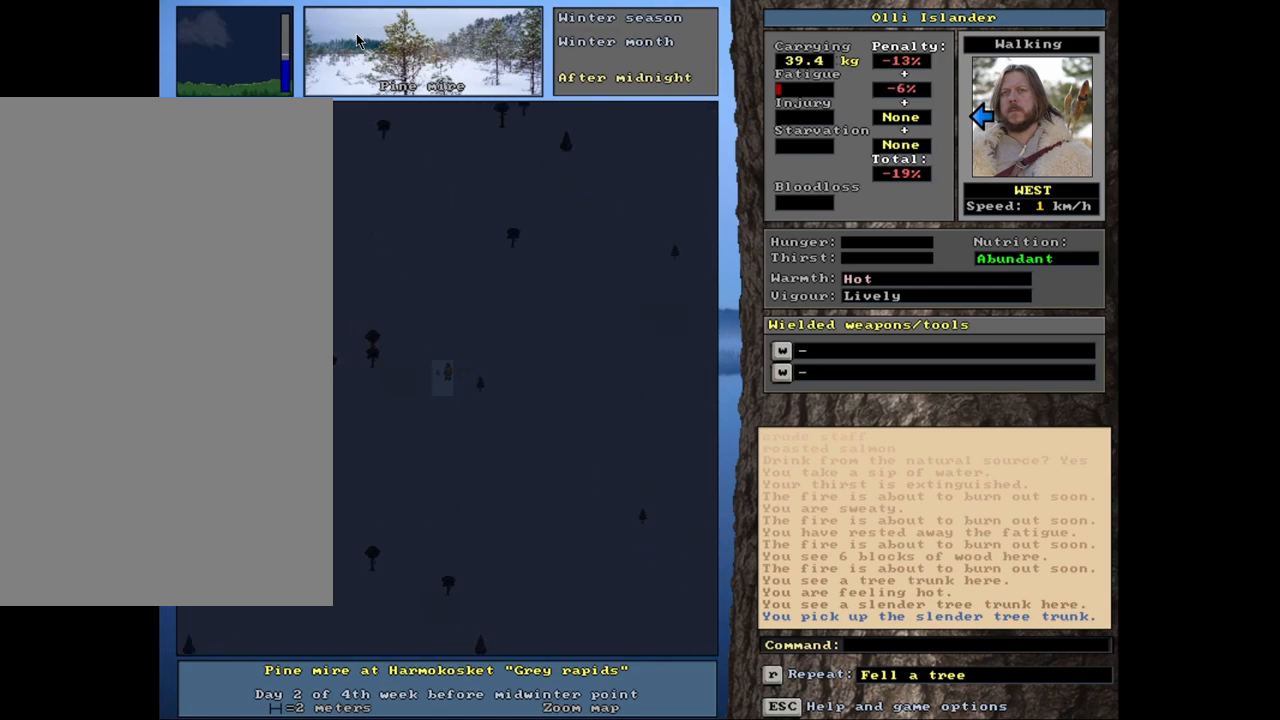
{"keys": ["ctrl_l"], "mouse": [], "events": []}
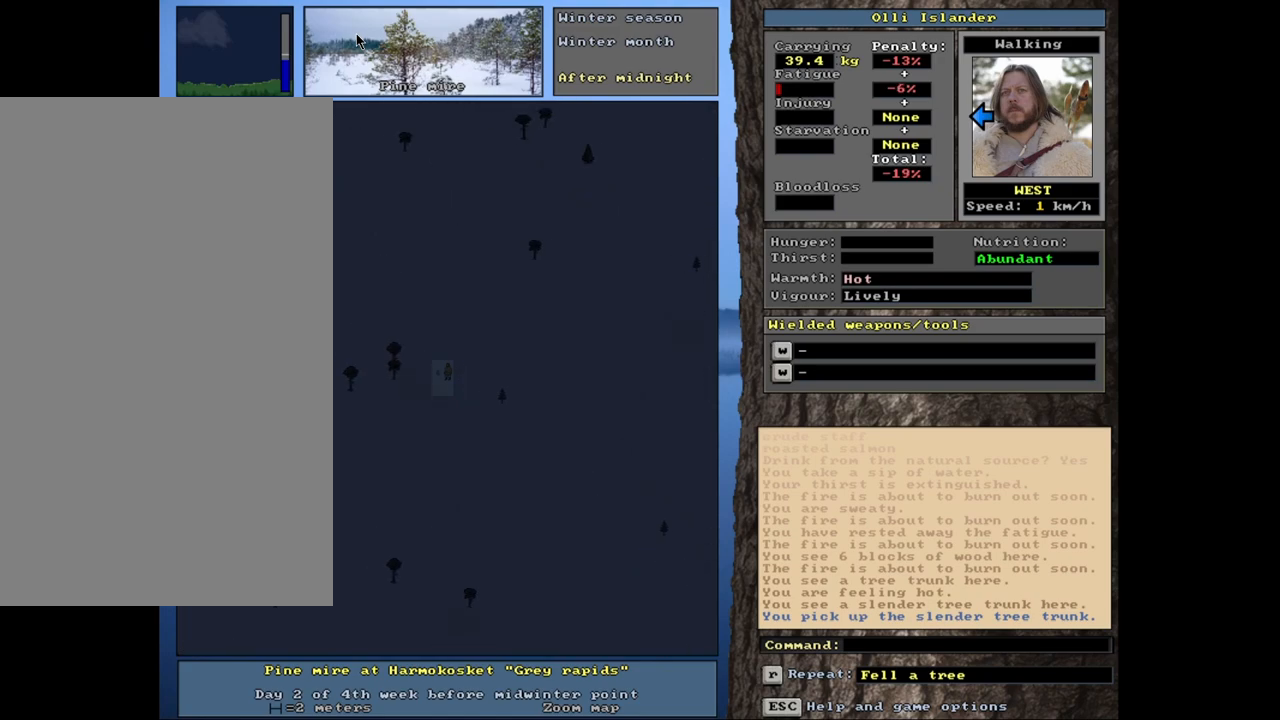
{"keys": ["ctrl_l"], "mouse": [], "events": []}
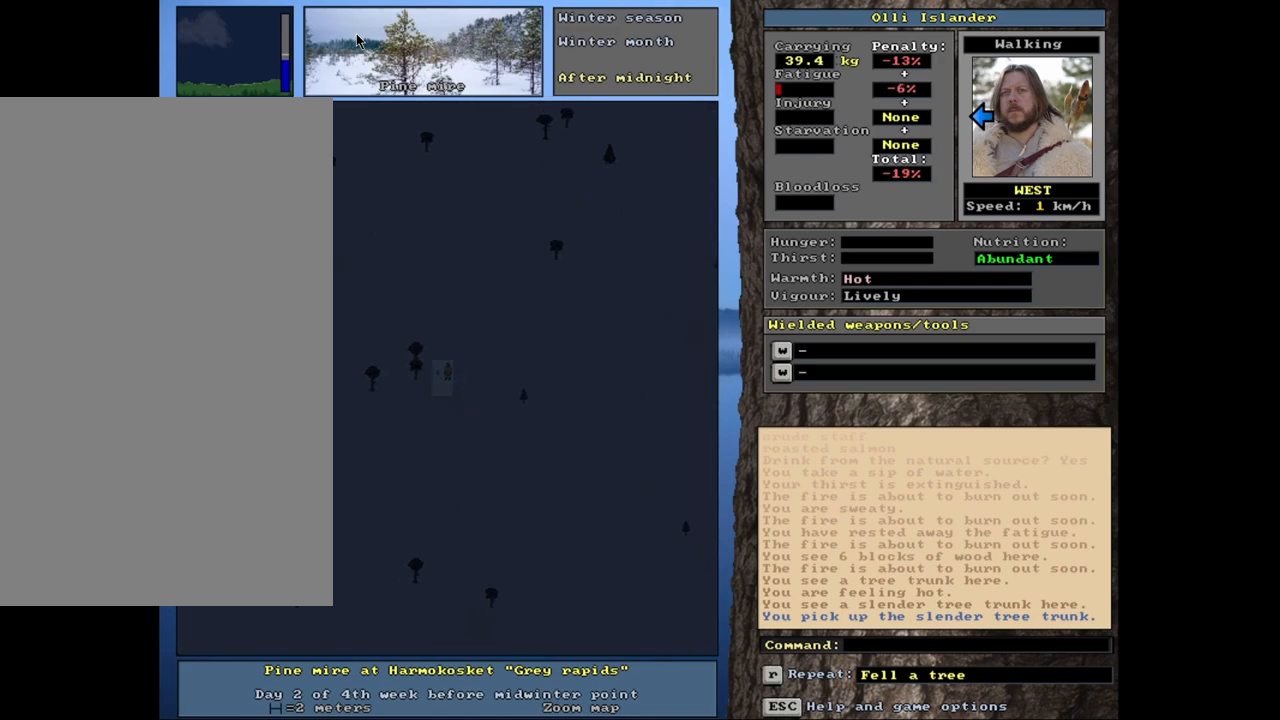
{"keys": [], "mouse": [], "events": [[467, "ctrl_l", "up"]]}
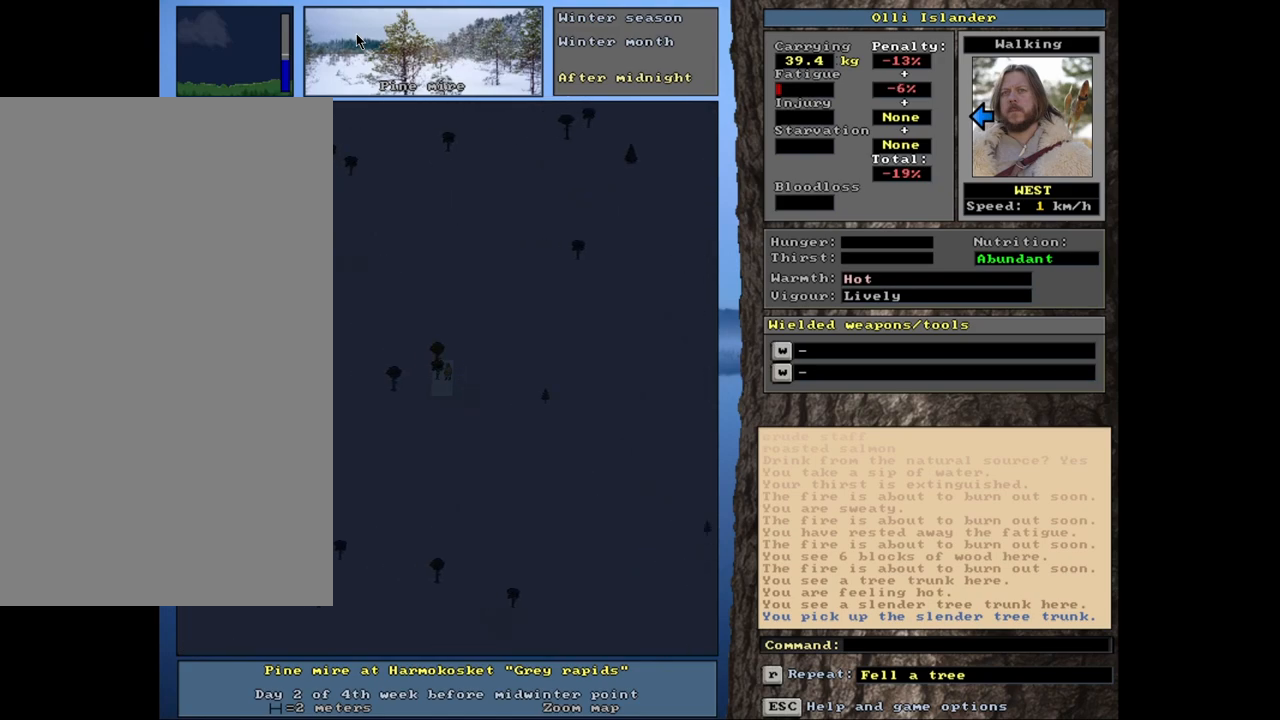
{"keys": ["shift_l"], "mouse": [], "events": [[150, "d", "down"], [283, "d", "up"], [500, "shift_l", "down"]]}
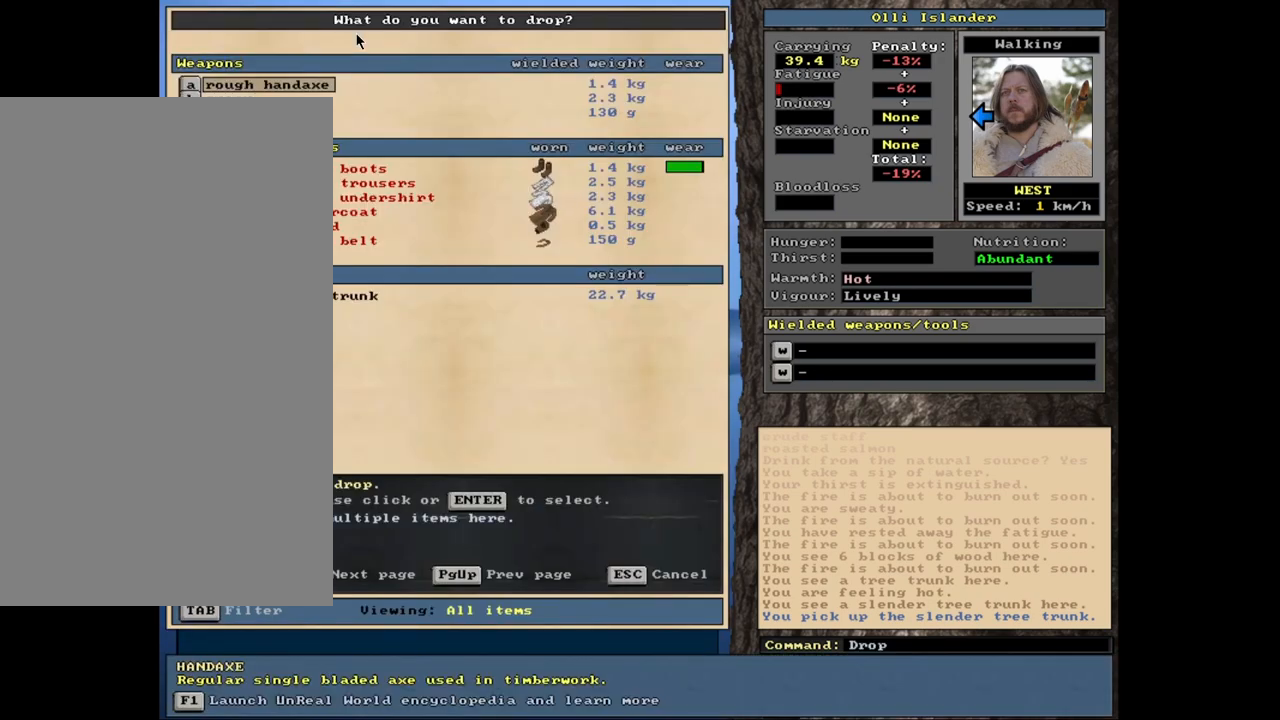
{"keys": ["space"], "mouse": [], "events": [[150, "equals", "down"], [233, "equals", "up"], [300, "shift_l", "up"], [483, "space", "down"]]}
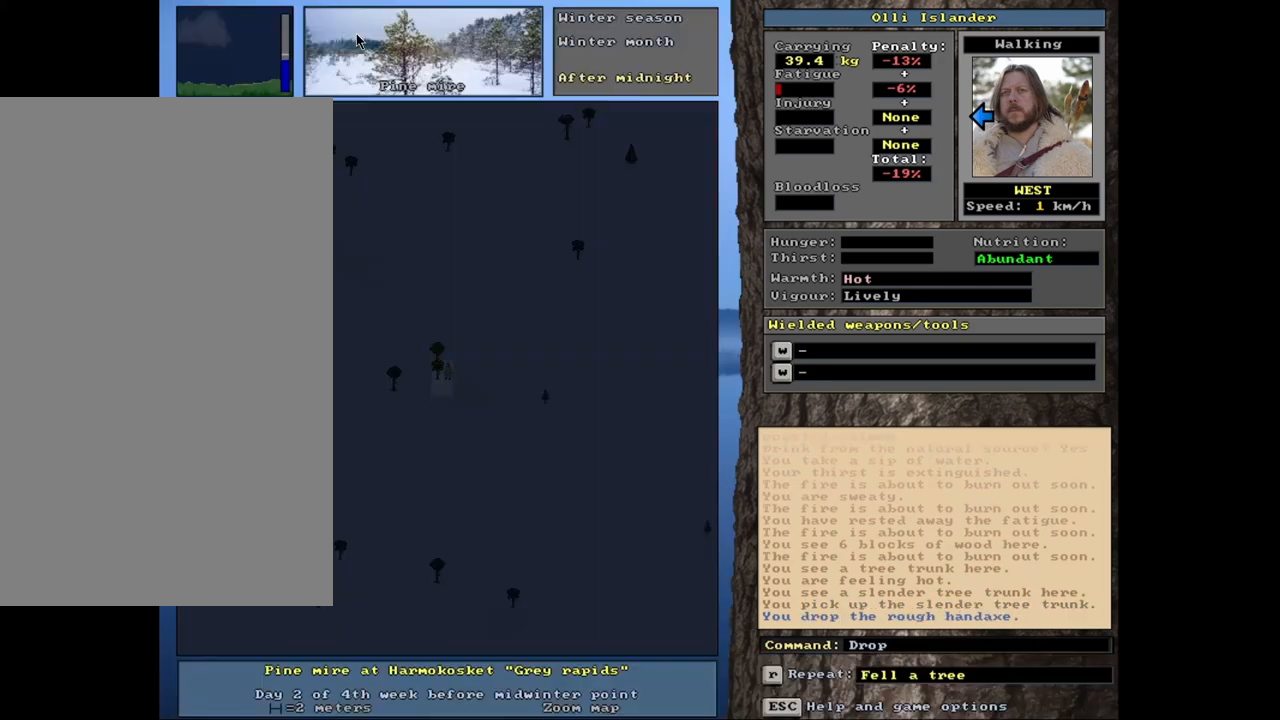
{"keys": [], "mouse": [], "events": [[83, "space", "up"]]}
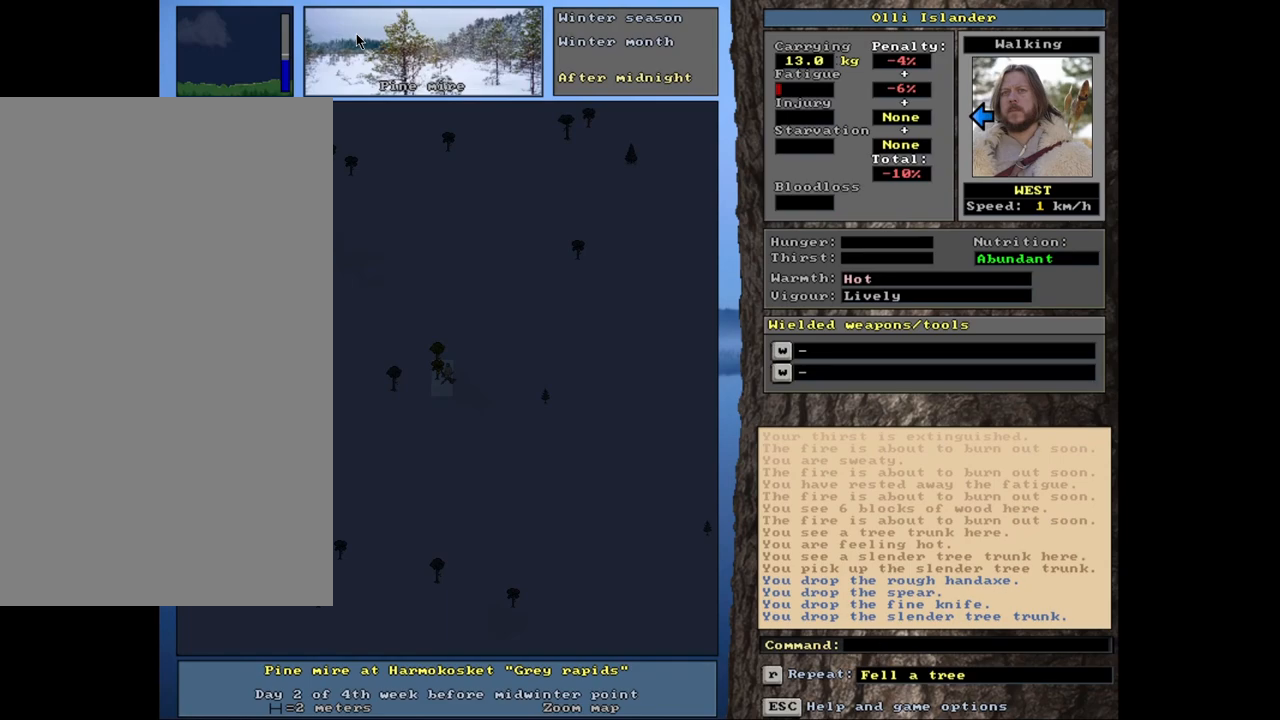
{"keys": ["ctrl_l"], "mouse": [], "events": [[333, "ctrl_l", "down"]]}
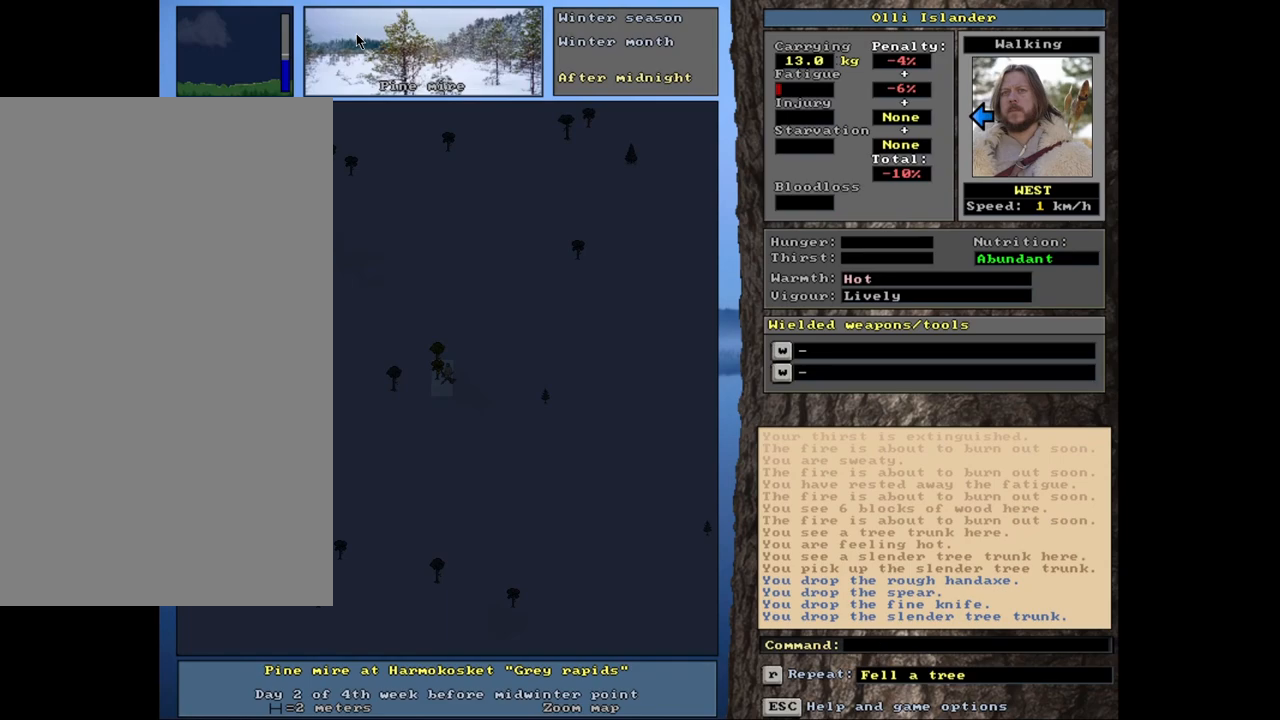
{"keys": [], "mouse": [], "events": [[217, "ctrl_l", "up"]]}
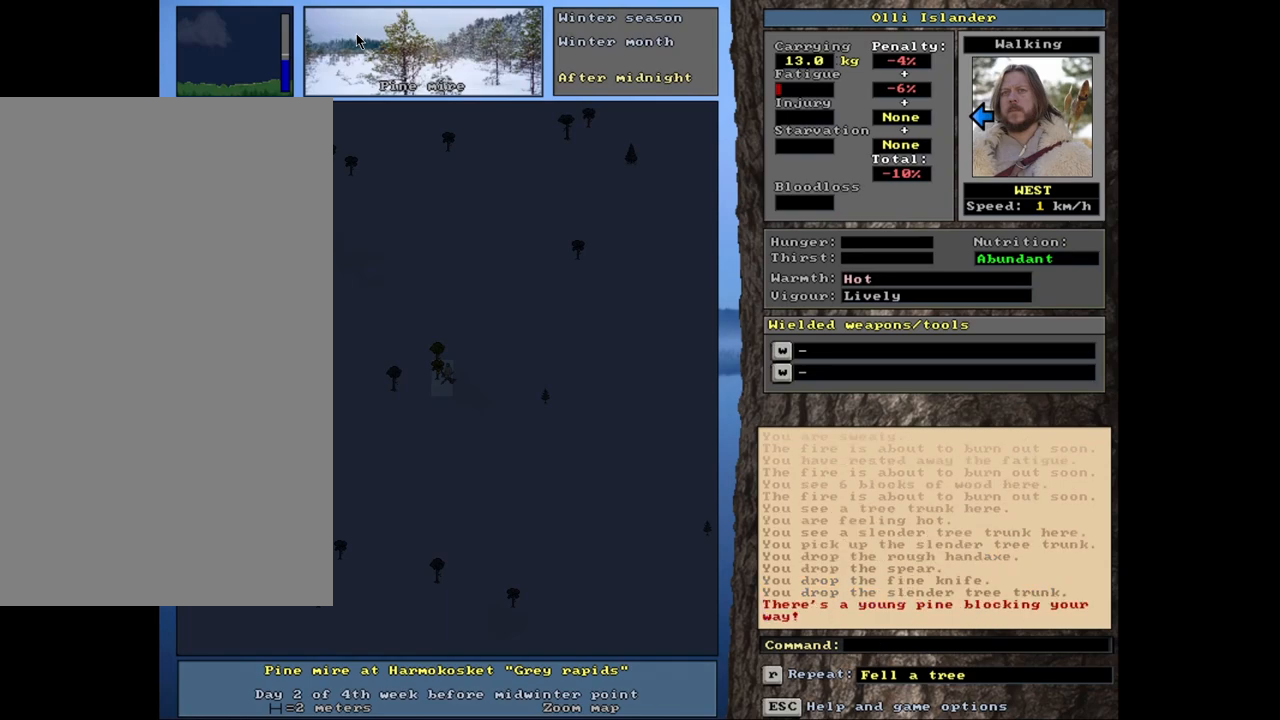
{"keys": ["alt_l", "equals", "minus"], "mouse": [], "events": [[317, "alt_l", "down"], [467, "equals", "down"], [483, "minus", "down"]]}
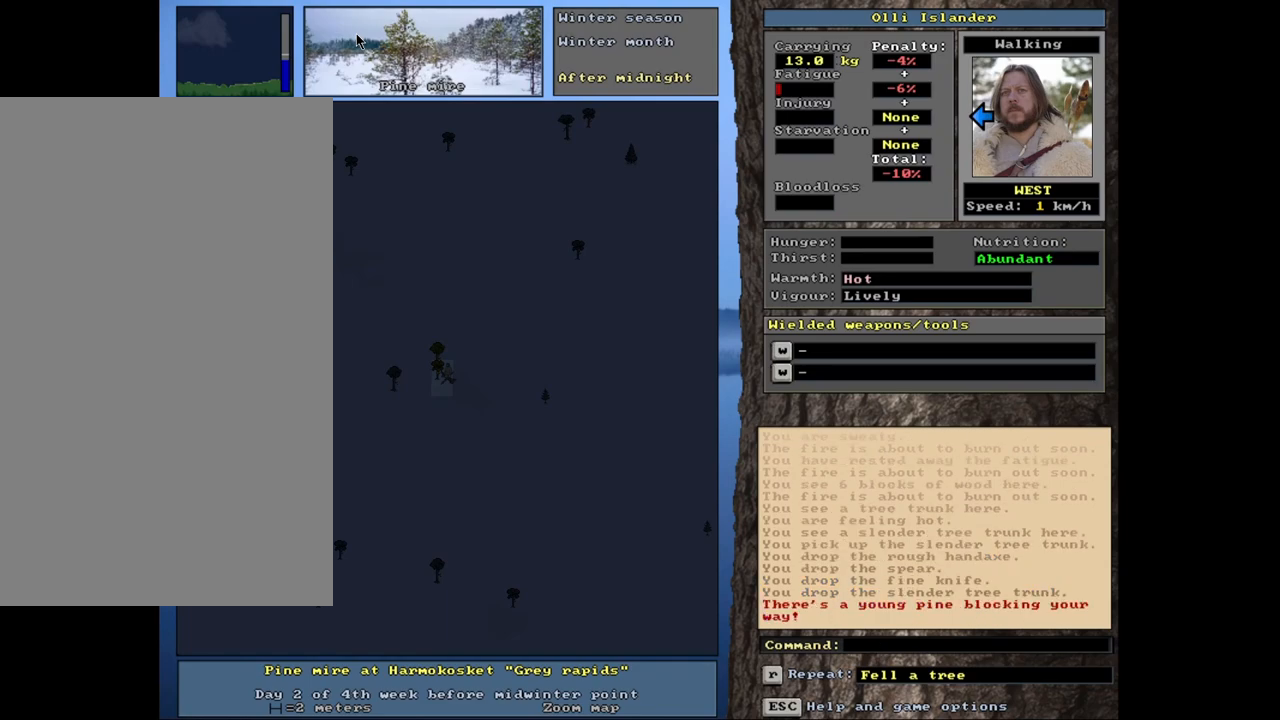
{"keys": ["alt_l"], "mouse": [], "events": [[17, "minus", "up"], [50, "equals", "up"]]}
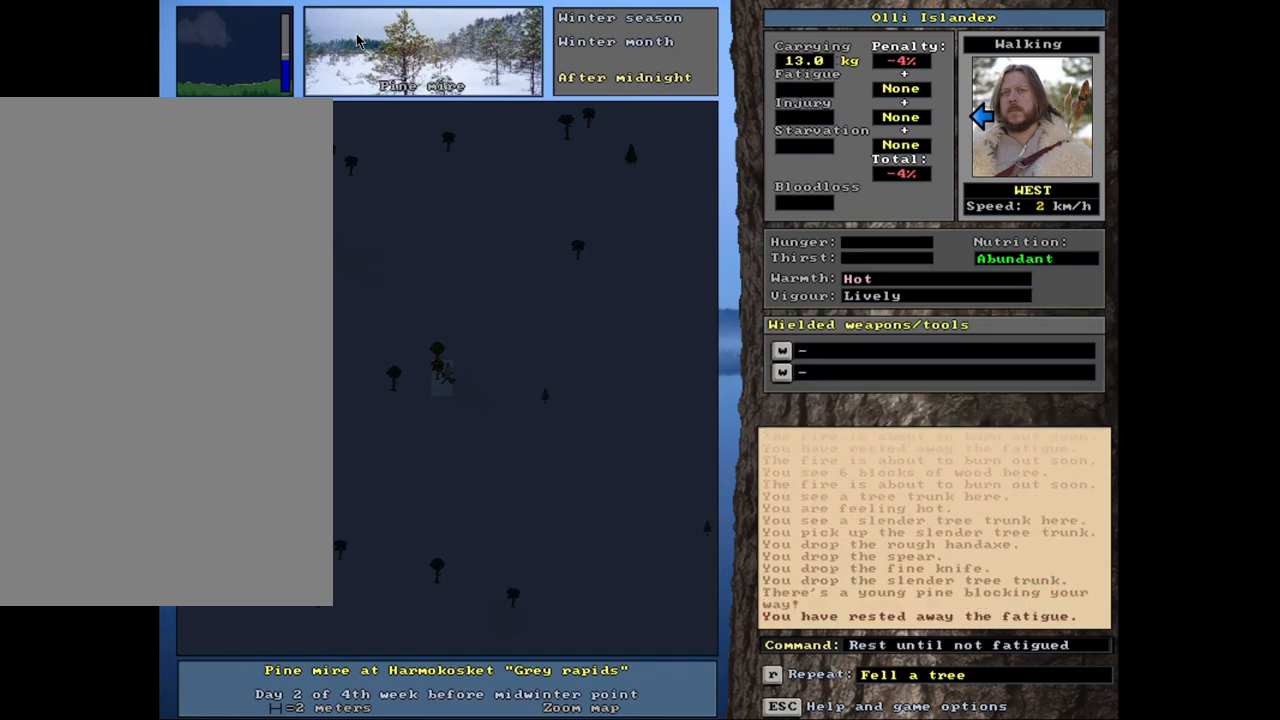
{"keys": ["alt_l"], "mouse": [], "events": [[200, "alt_l", "up"], [450, "alt_l", "down"]]}
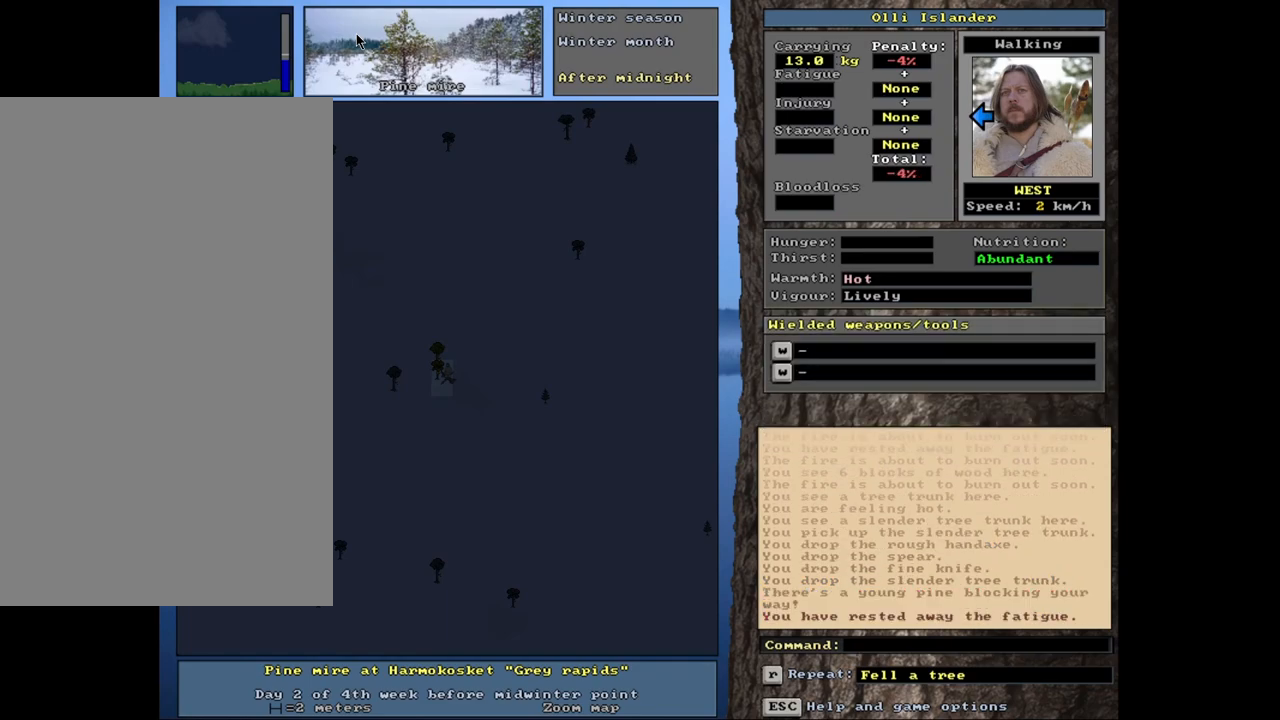
{"keys": ["space"], "mouse": [], "events": [[83, "m", "down"], [150, "alt_l", "up"], [183, "m", "up"], [317, "return", "down"], [400, "return", "up"], [433, "space", "down"]]}
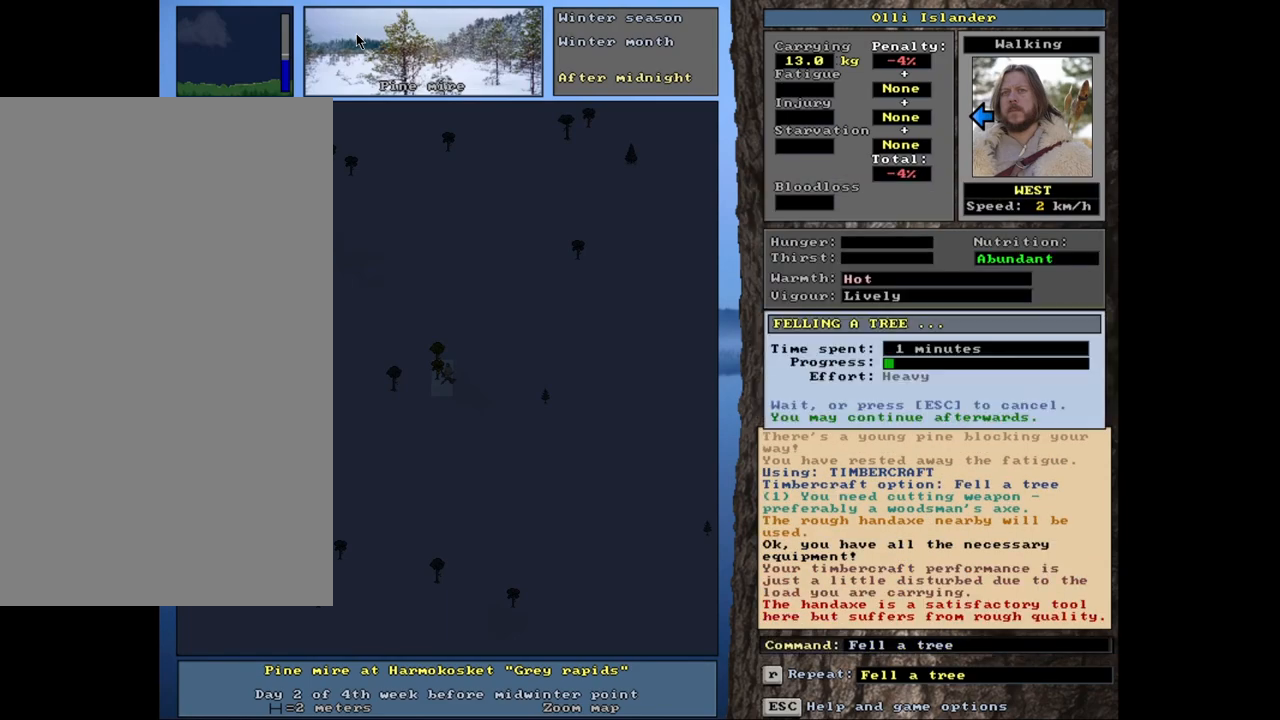
{"keys": [], "mouse": [], "events": [[17, "space", "up"]]}
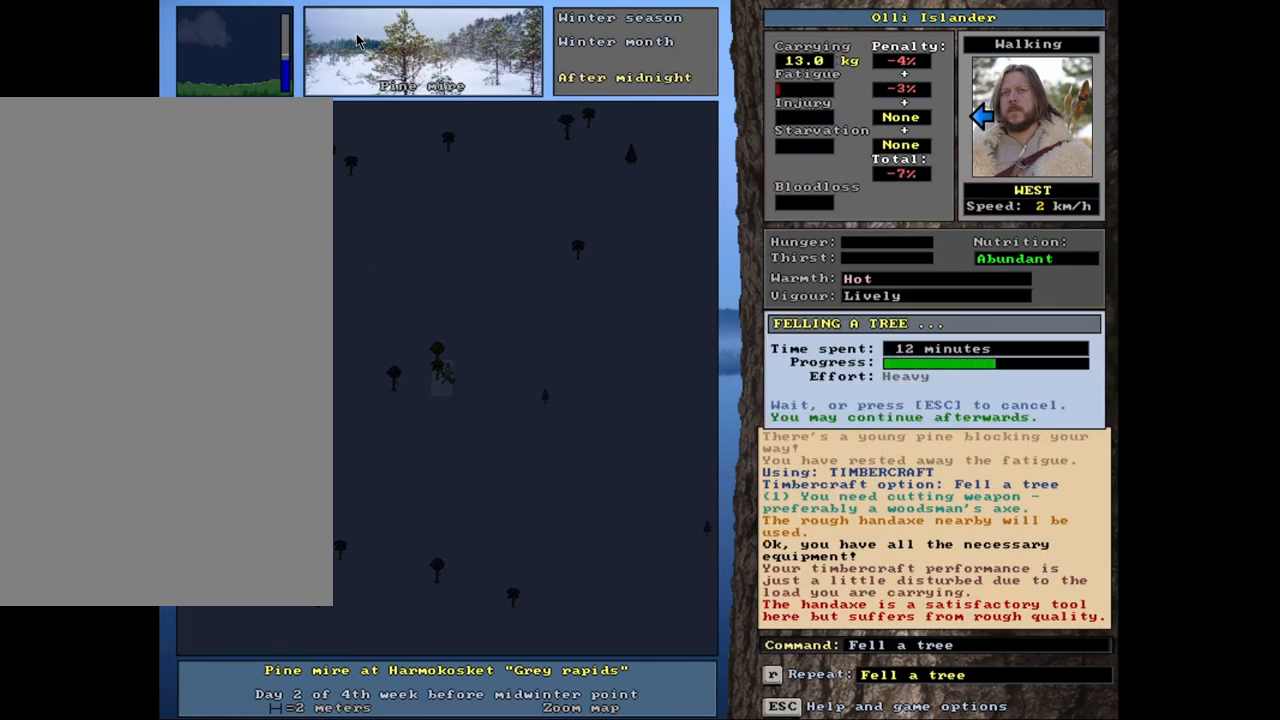
{"keys": [], "mouse": [], "events": []}
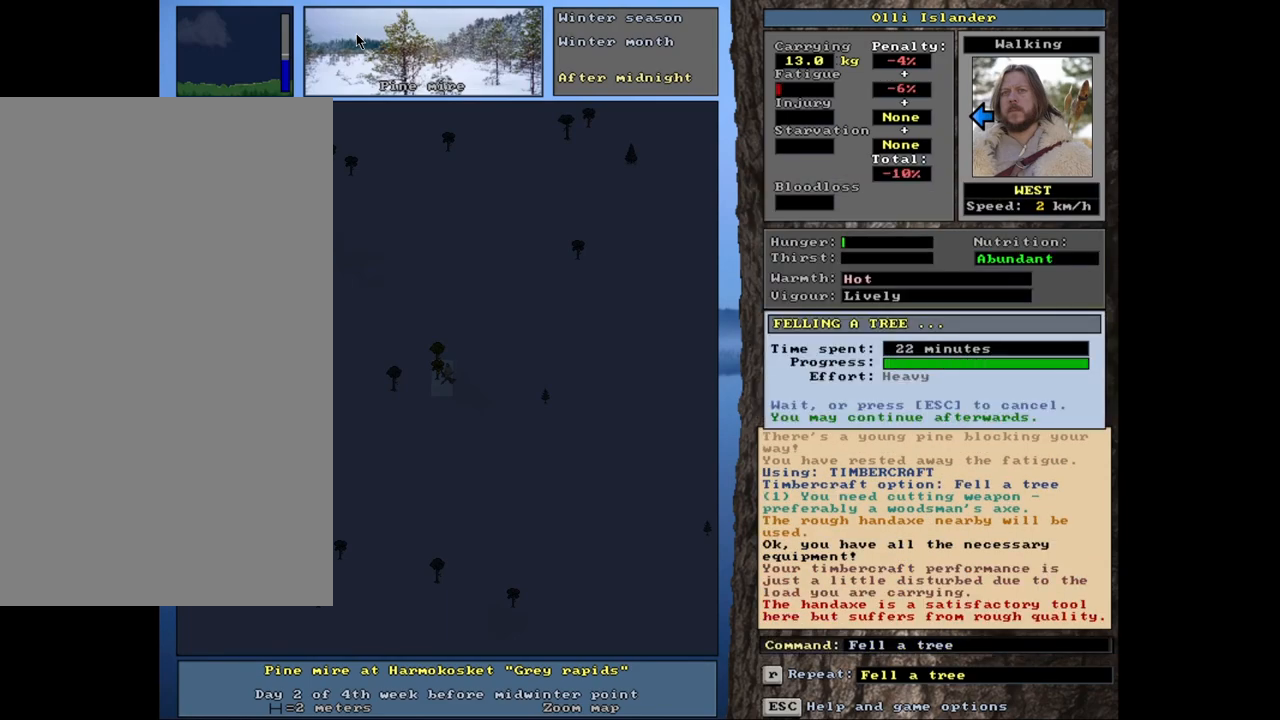
{"keys": [], "mouse": [], "events": []}
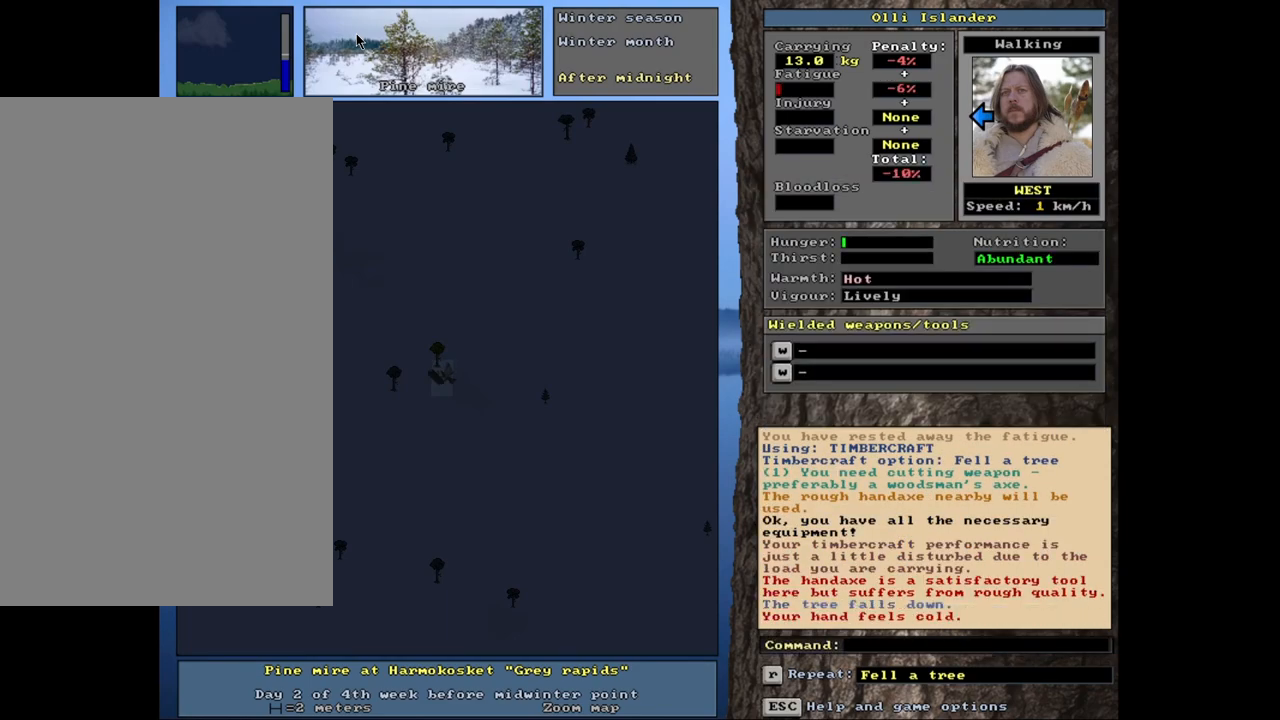
{"keys": [], "mouse": [], "events": [[217, "g", "down"], [300, "g", "up"]]}
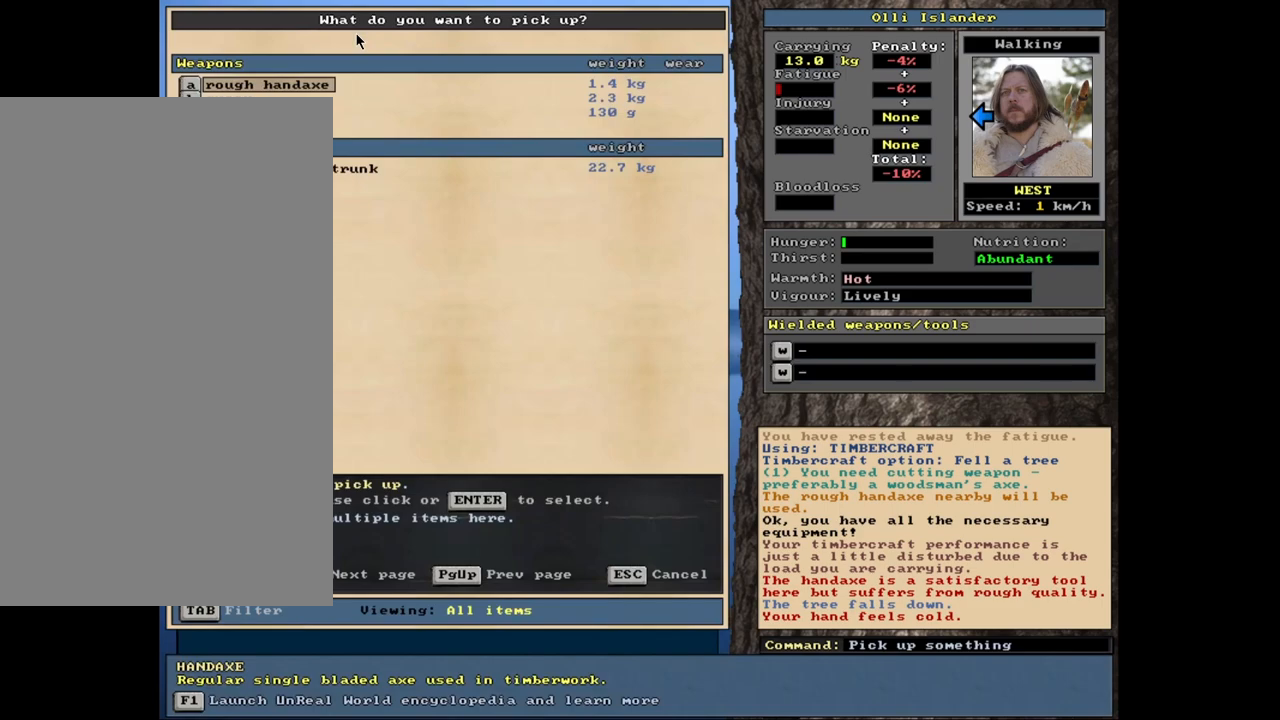
{"keys": ["space"], "mouse": [], "events": [[17, "shift_l", "down"], [50, "equals", "down"], [133, "shift_l", "up"], [150, "equals", "up"], [433, "space", "down"]]}
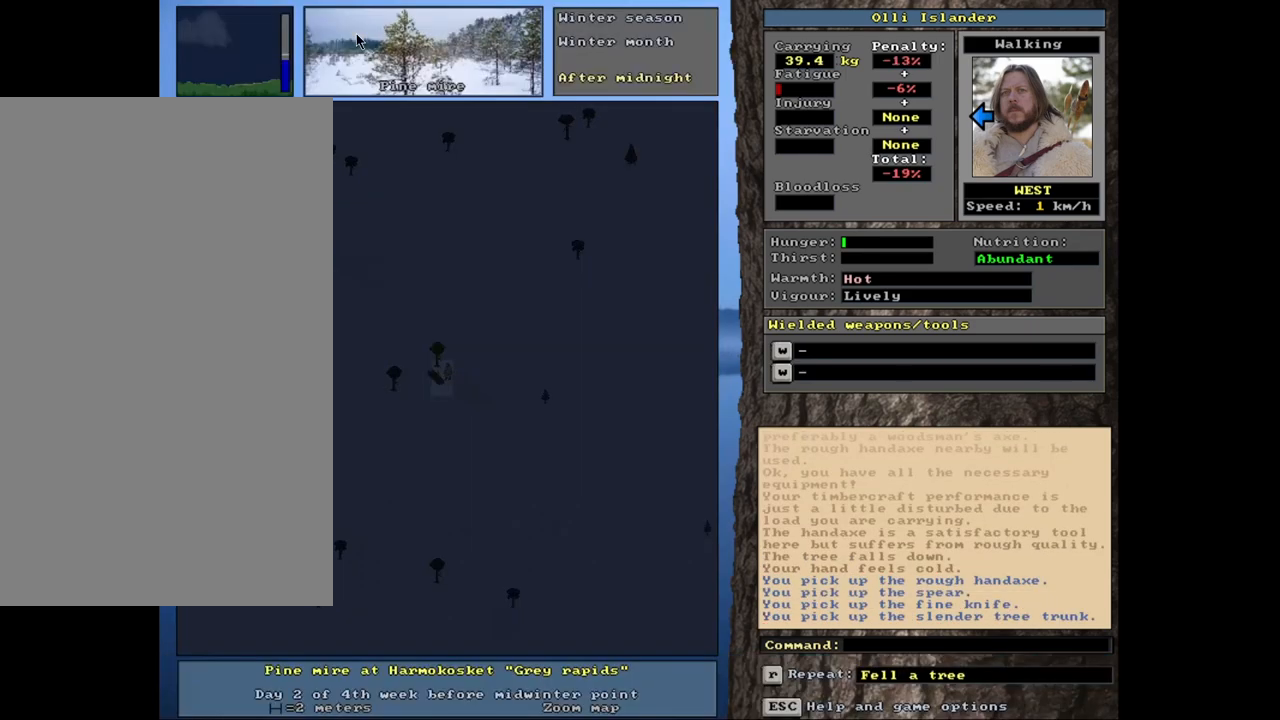
{"keys": ["shift_r"], "mouse": [], "events": [[17, "space", "up"], [283, "shift_r", "down"]]}
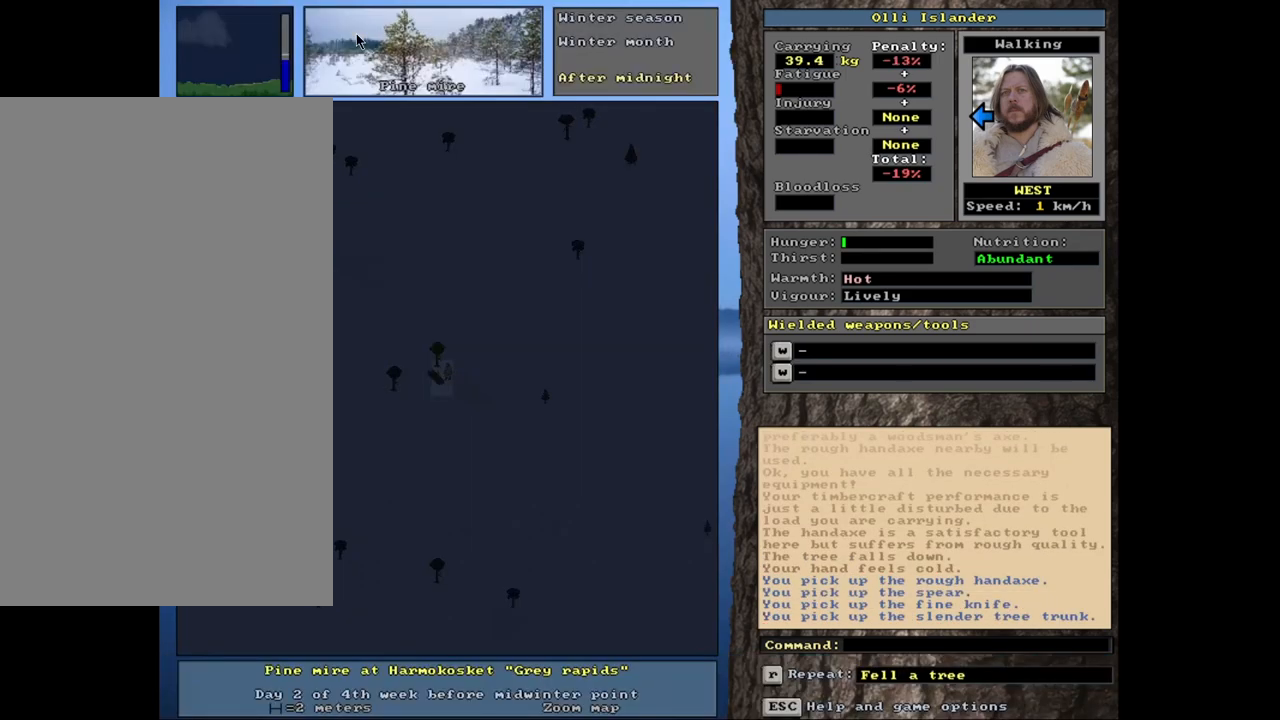
{"keys": [], "mouse": [], "events": [[83, "g", "down"], [167, "g", "up"], [233, "shift_r", "up"]]}